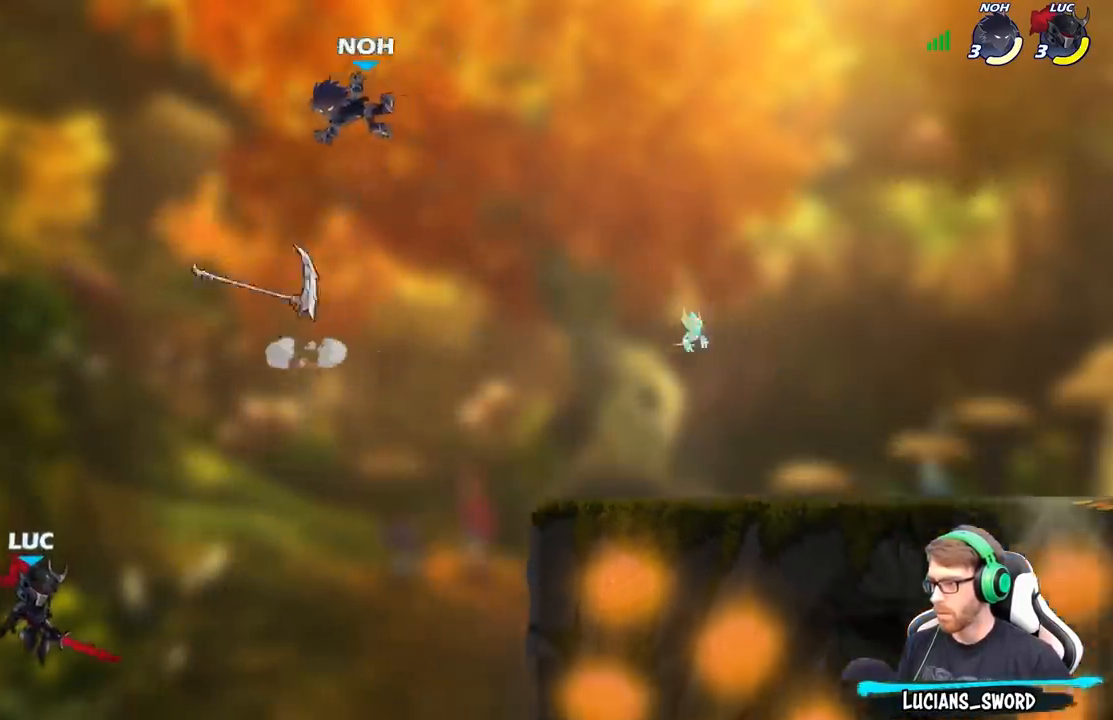
Gameplay with a controller (Xbox layout); each line is a JSON object with the inputs held at the frame after it. "events" lists button and stick changes between this image and that frame as [ms after this image, input, new state], when the widget could be followed in between.
{"buttons": [], "left_stick": "right", "right_stick": "center", "events": [[283, "left_stick", "right"], [300, "A", "down"], [483, "A", "up"]]}
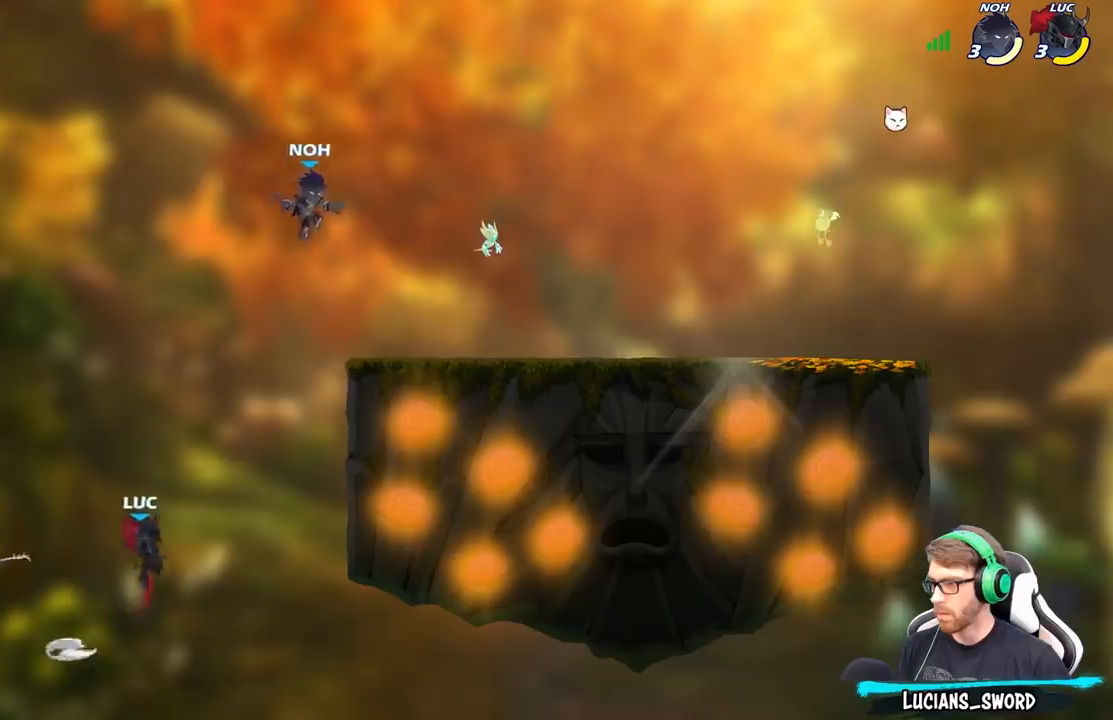
{"buttons": [], "left_stick": "up-right", "right_stick": "center", "events": [[117, "left_stick", "up-left"], [267, "left_stick", "up-right"]]}
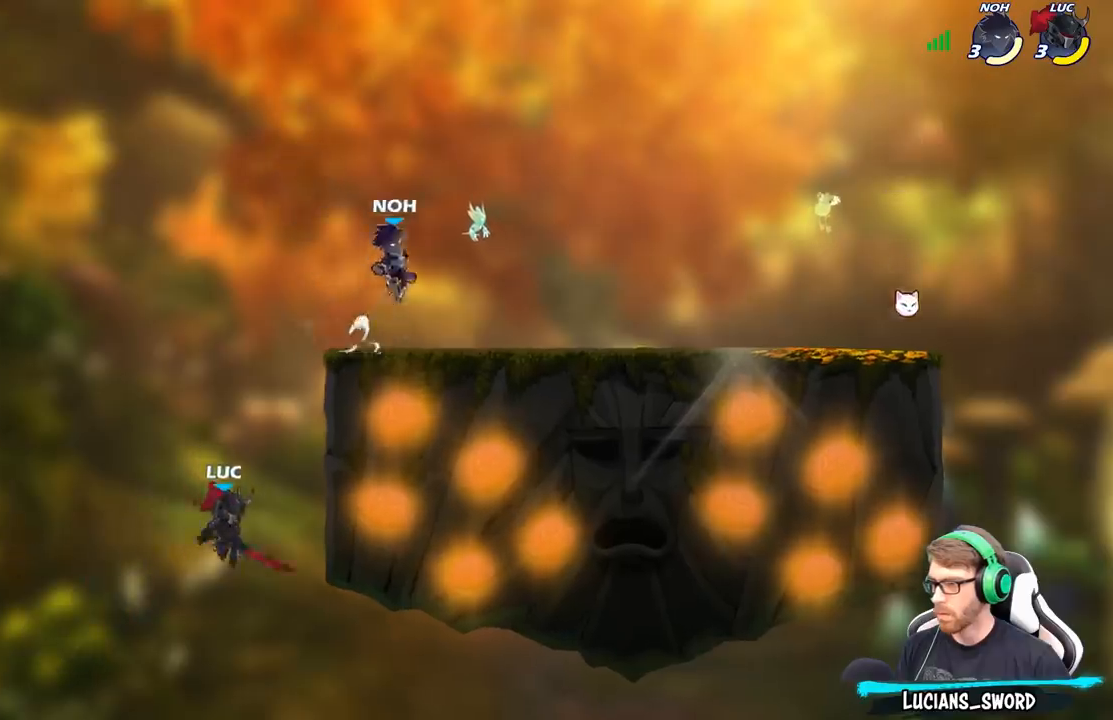
{"buttons": ["B"], "left_stick": "up-right", "right_stick": "center", "events": [[67, "R2", "down"], [333, "left_stick", "up-left"], [350, "R2", "up"], [383, "A", "down"], [417, "left_stick", "up-right"], [450, "B", "down"], [467, "A", "up"]]}
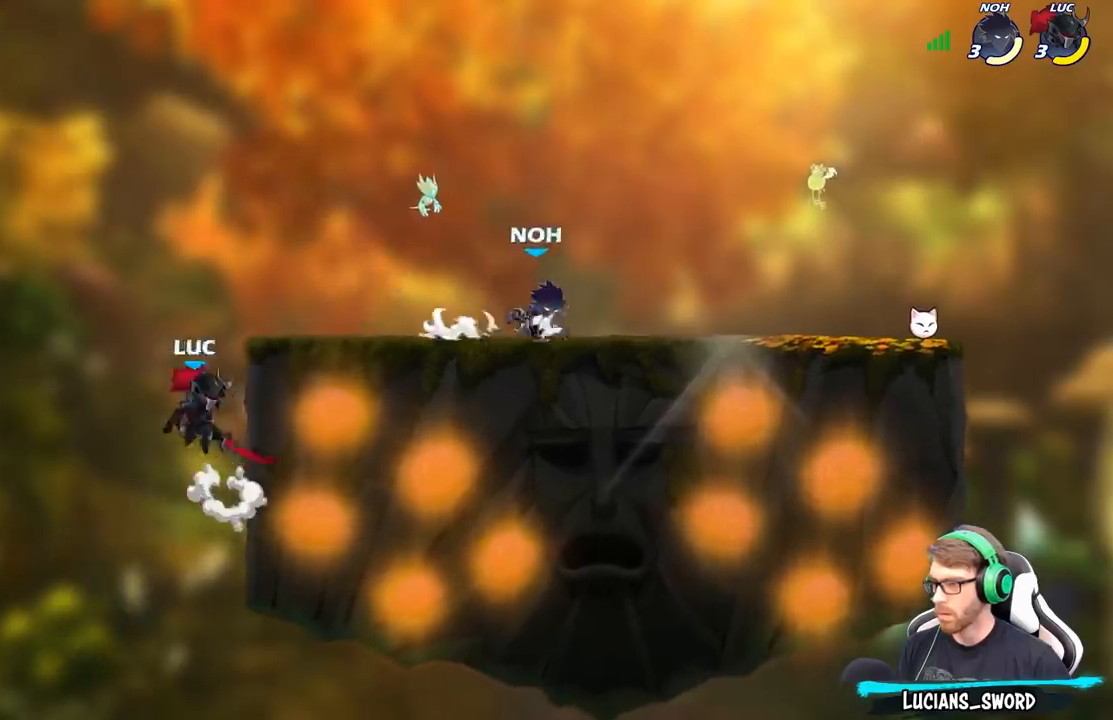
{"buttons": [], "left_stick": "up-right", "right_stick": "center", "events": [[100, "B", "up"]]}
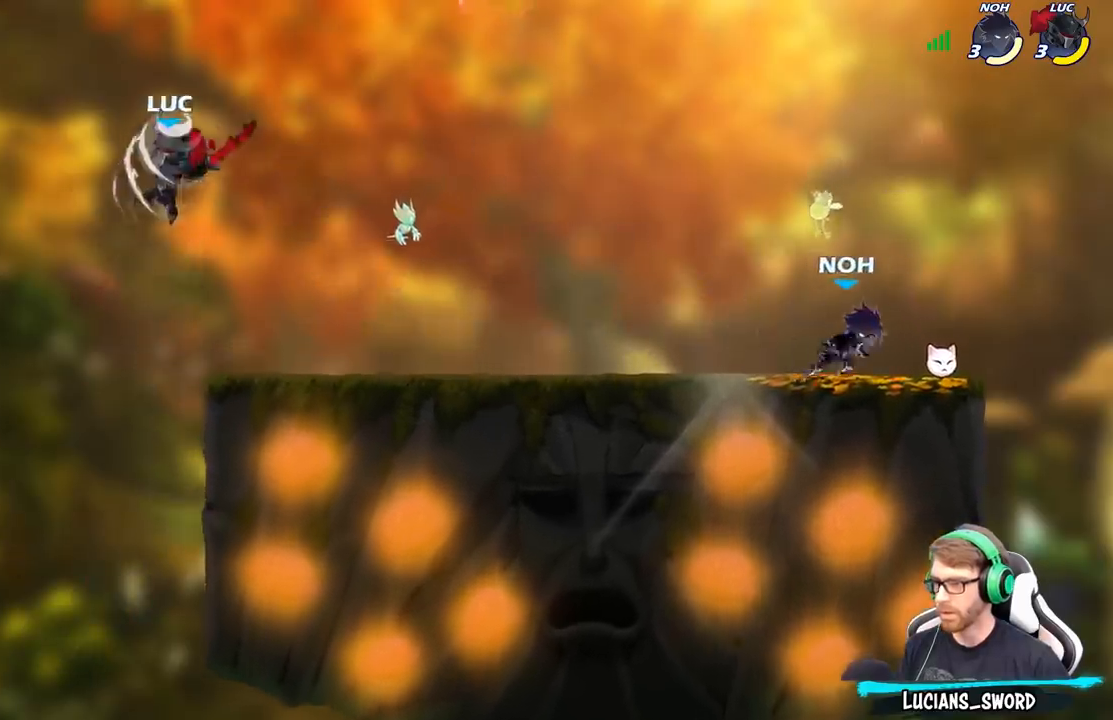
{"buttons": [], "left_stick": "center", "right_stick": "center", "events": [[117, "left_stick", "down-right"], [283, "R1", "down"], [333, "R1", "up"], [350, "left_stick", "center"]]}
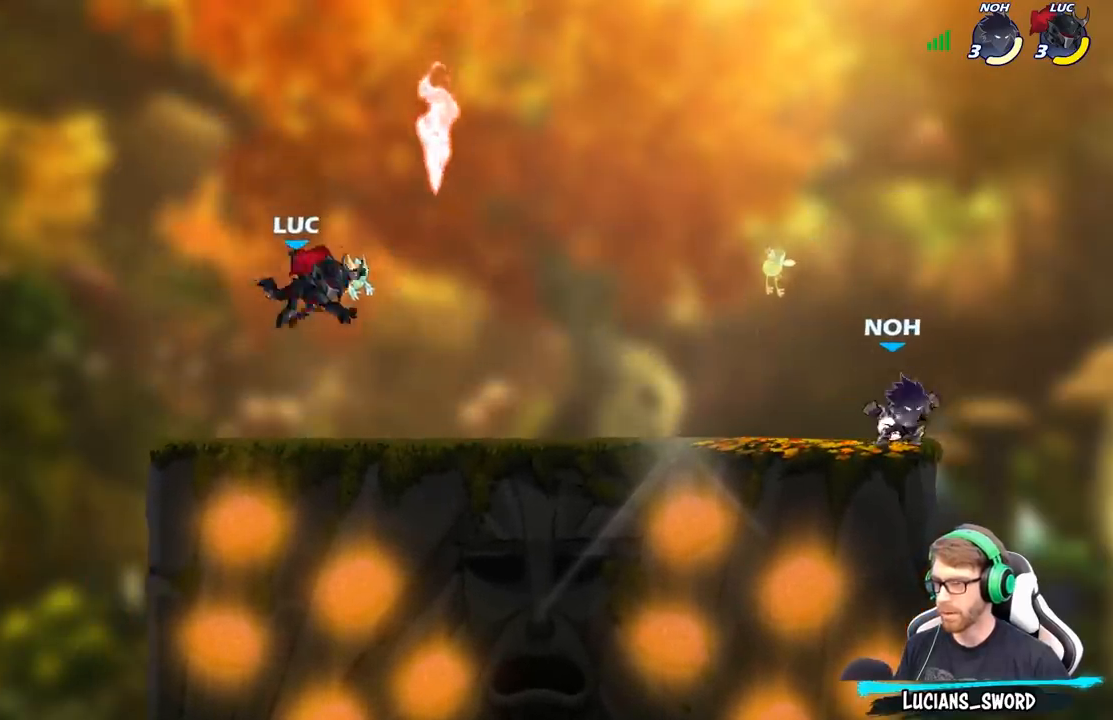
{"buttons": ["R1"], "left_stick": "right", "right_stick": "center", "events": [[150, "left_stick", "right"], [283, "R2", "down"], [367, "R2", "up"], [483, "R1", "down"]]}
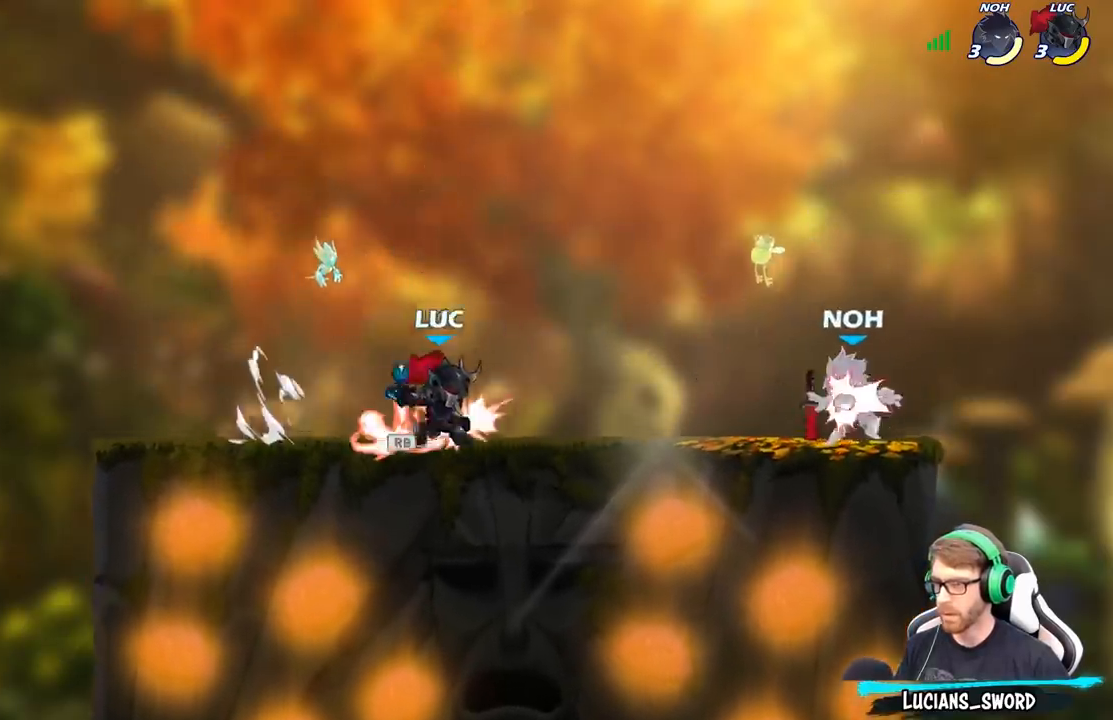
{"buttons": [], "left_stick": "center", "right_stick": "center", "events": [[50, "R1", "up"], [133, "X", "down"], [250, "X", "up"], [400, "left_stick", "center"]]}
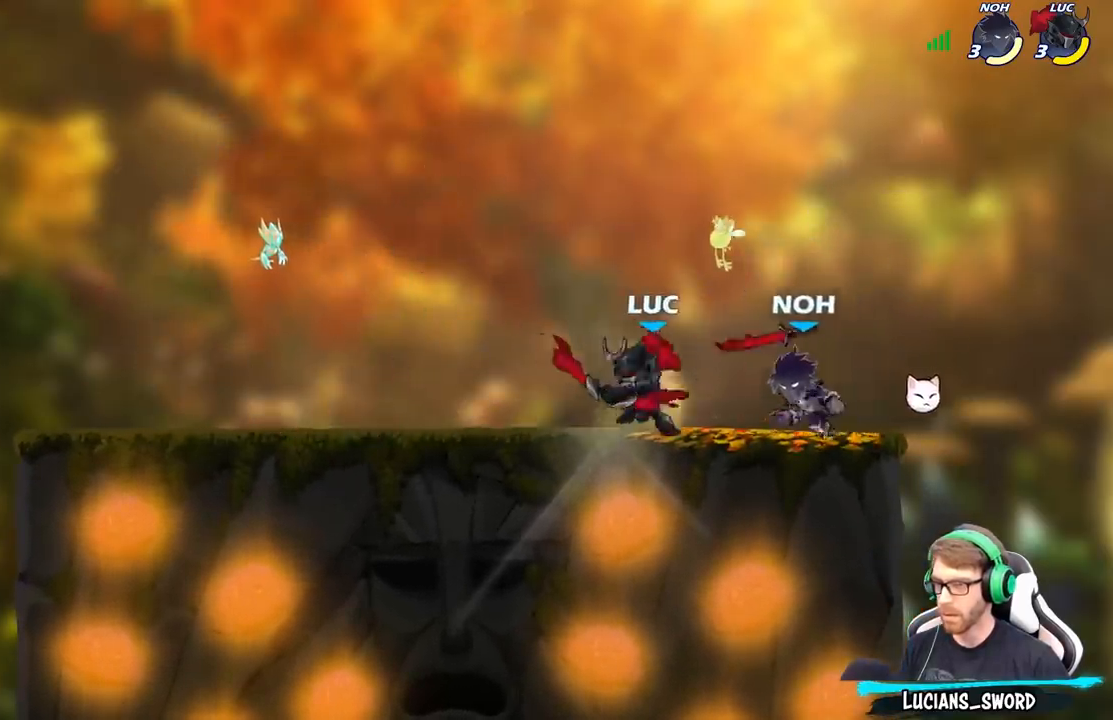
{"buttons": [], "left_stick": "center", "right_stick": "center", "events": [[150, "X", "down"], [250, "X", "up"], [367, "left_stick", "left"], [483, "left_stick", "center"]]}
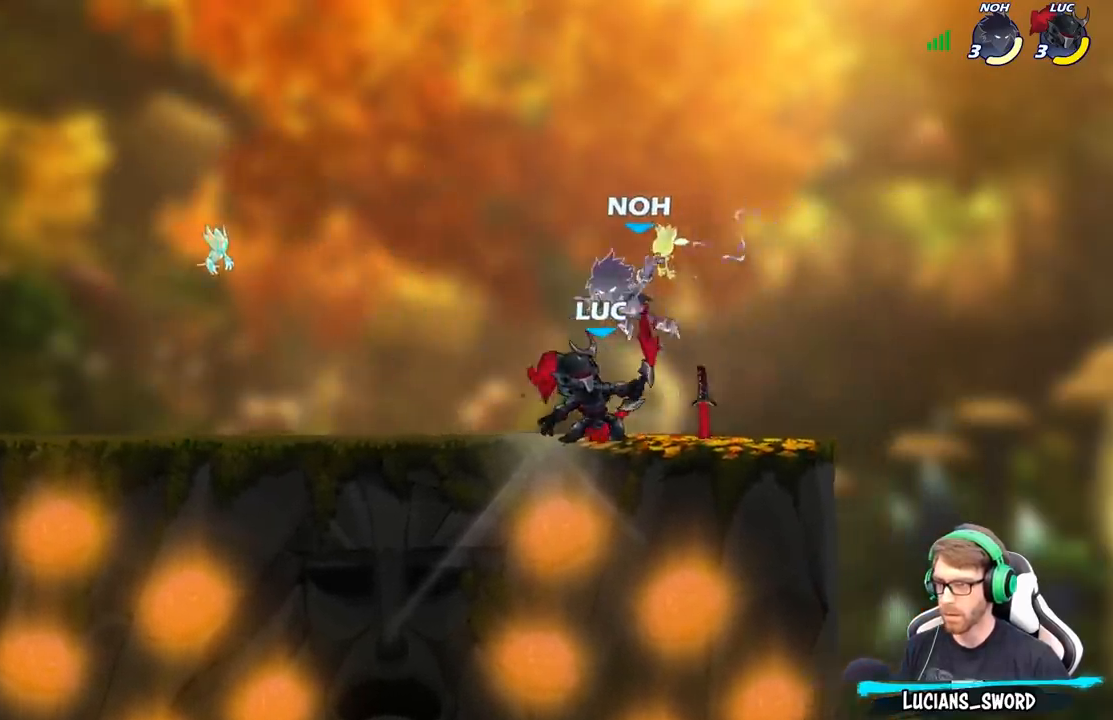
{"buttons": [], "left_stick": "center", "right_stick": "center", "events": [[183, "A", "down"], [200, "left_stick", "up-left"], [250, "R2", "down"], [333, "A", "up"], [483, "R2", "up"], [500, "left_stick", "center"]]}
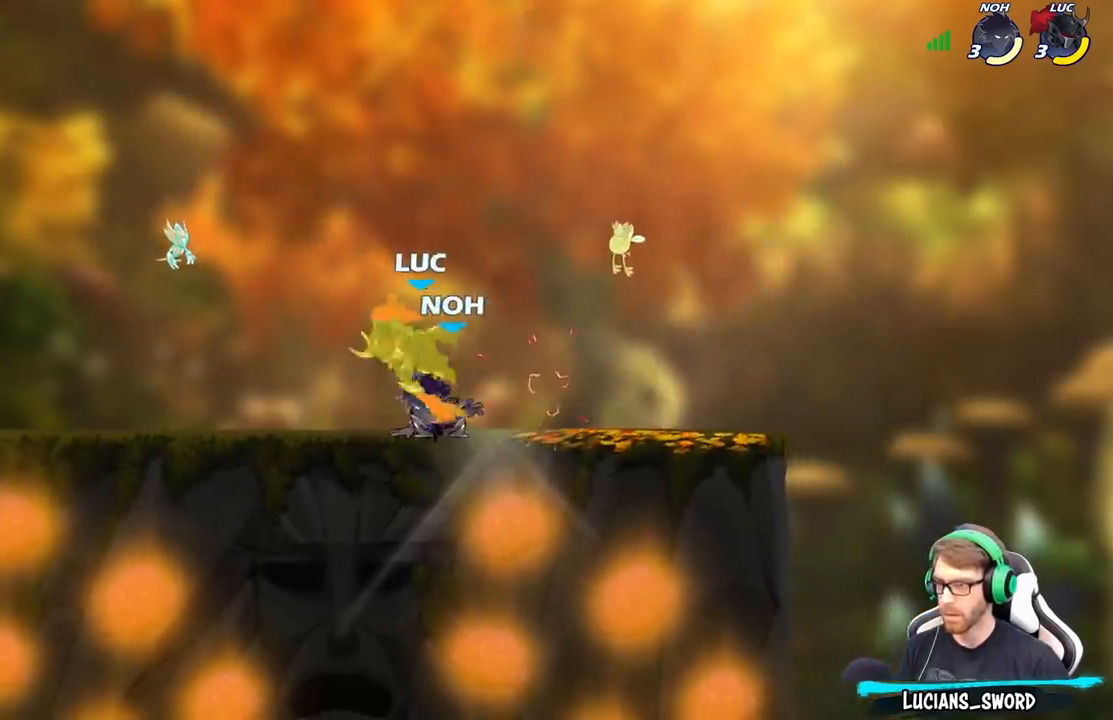
{"buttons": [], "left_stick": "down", "right_stick": "center", "events": [[100, "left_stick", "up"], [167, "A", "down"], [217, "R2", "down"], [300, "A", "up"], [417, "R2", "up"], [450, "left_stick", "down"]]}
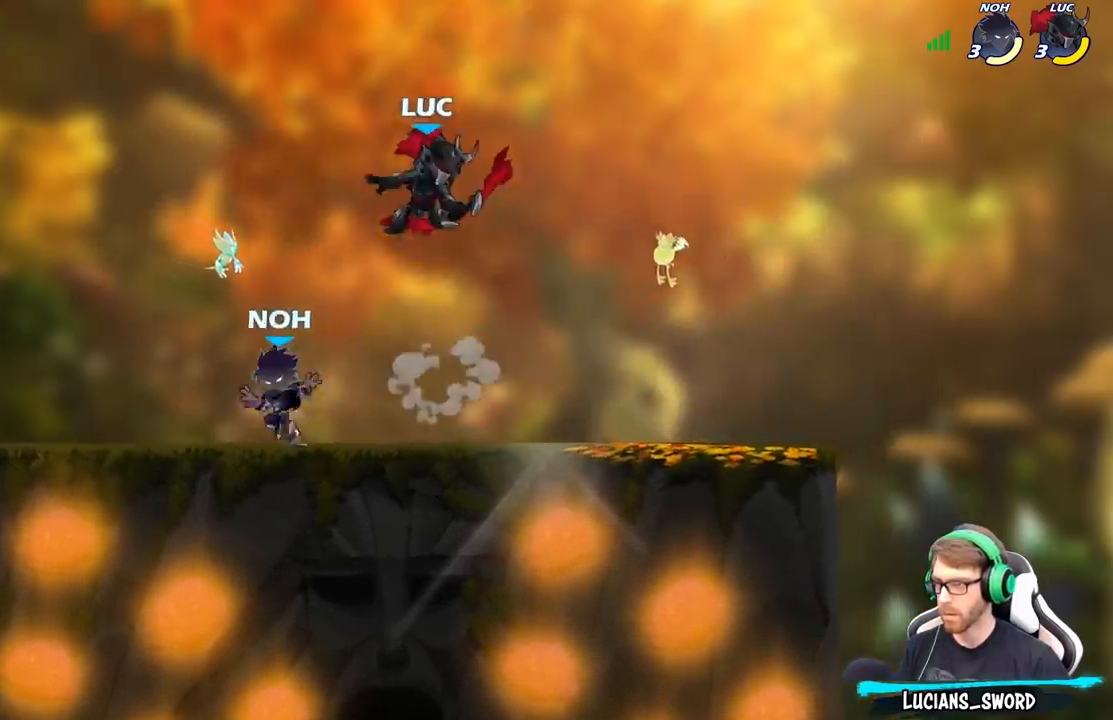
{"buttons": [], "left_stick": "left", "right_stick": "center", "events": [[100, "left_stick", "left"], [117, "X", "down"], [233, "X", "up"]]}
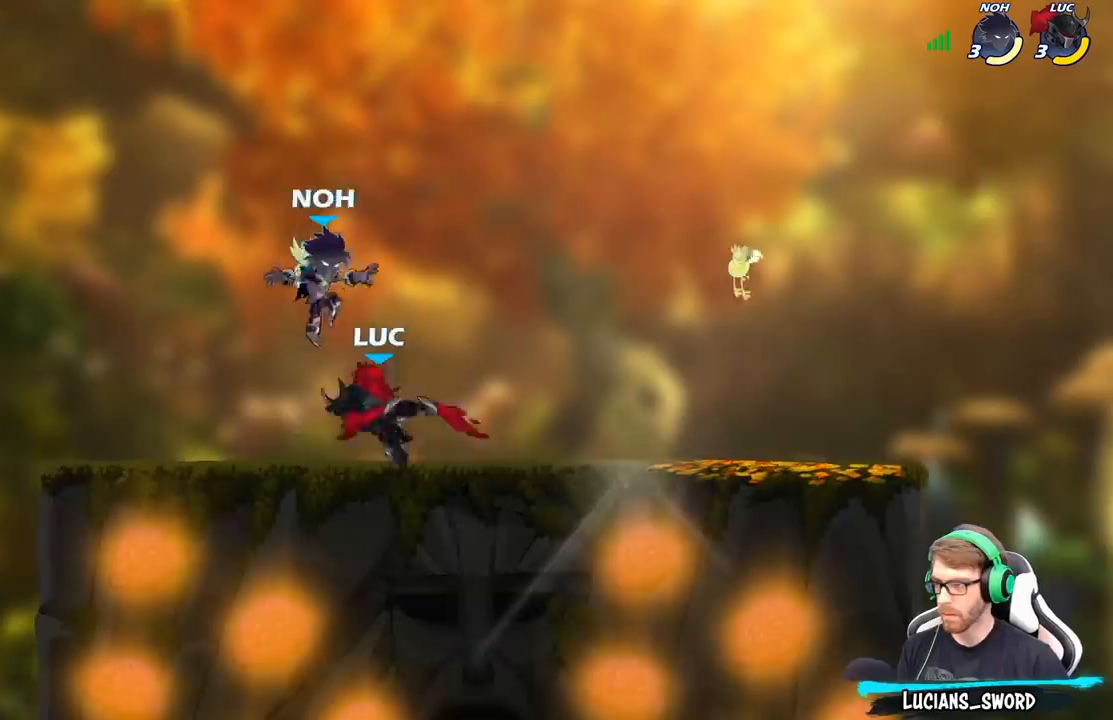
{"buttons": [], "left_stick": "center", "right_stick": "center", "events": [[483, "left_stick", "center"]]}
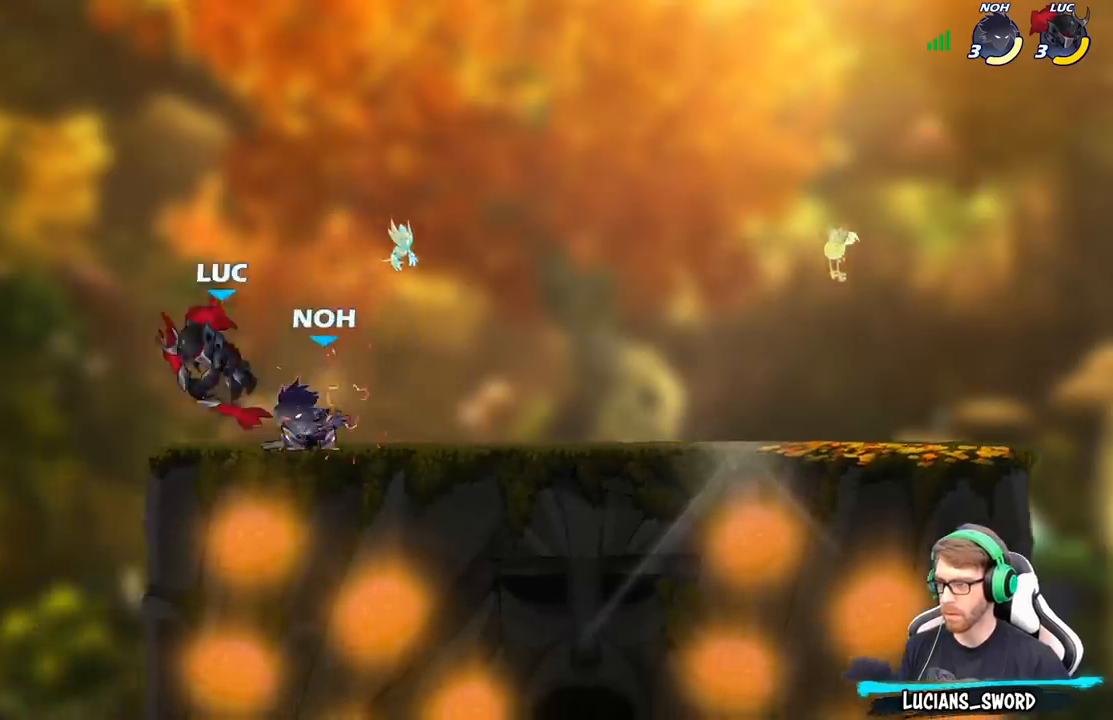
{"buttons": [], "left_stick": "down-left", "right_stick": "center", "events": [[33, "left_stick", "right"], [183, "A", "down"], [233, "R2", "down"], [350, "A", "up"], [433, "R2", "up"], [467, "left_stick", "down-left"]]}
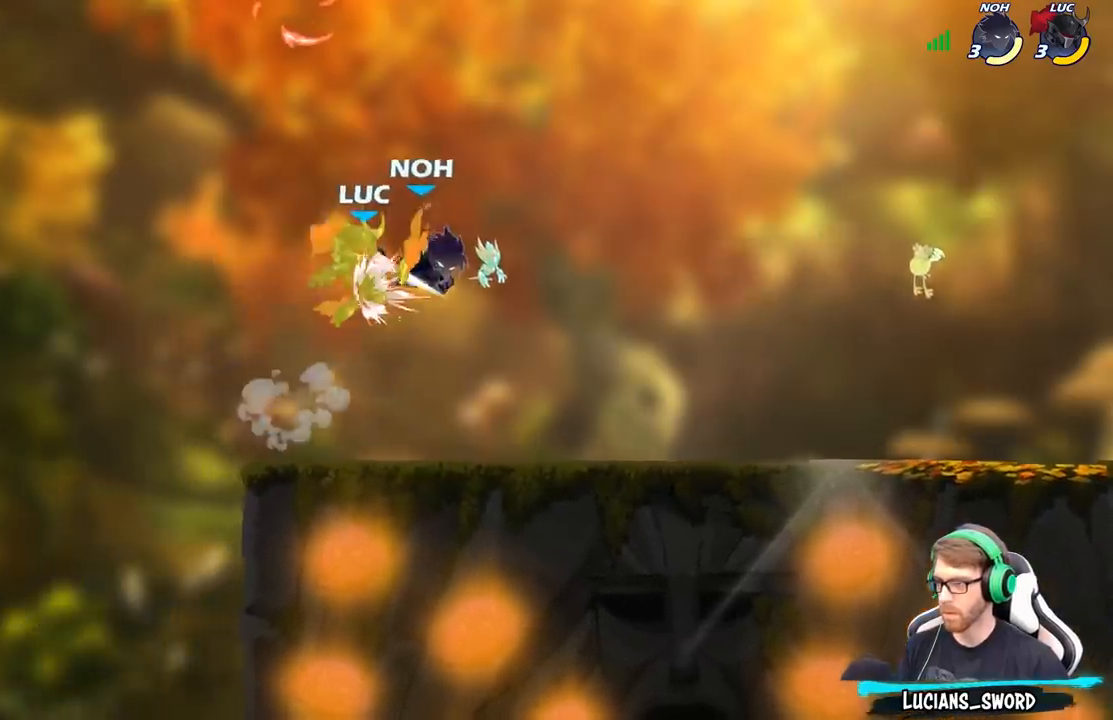
{"buttons": [], "left_stick": "right", "right_stick": "center", "events": [[50, "left_stick", "up-left"], [117, "left_stick", "center"], [500, "left_stick", "right"]]}
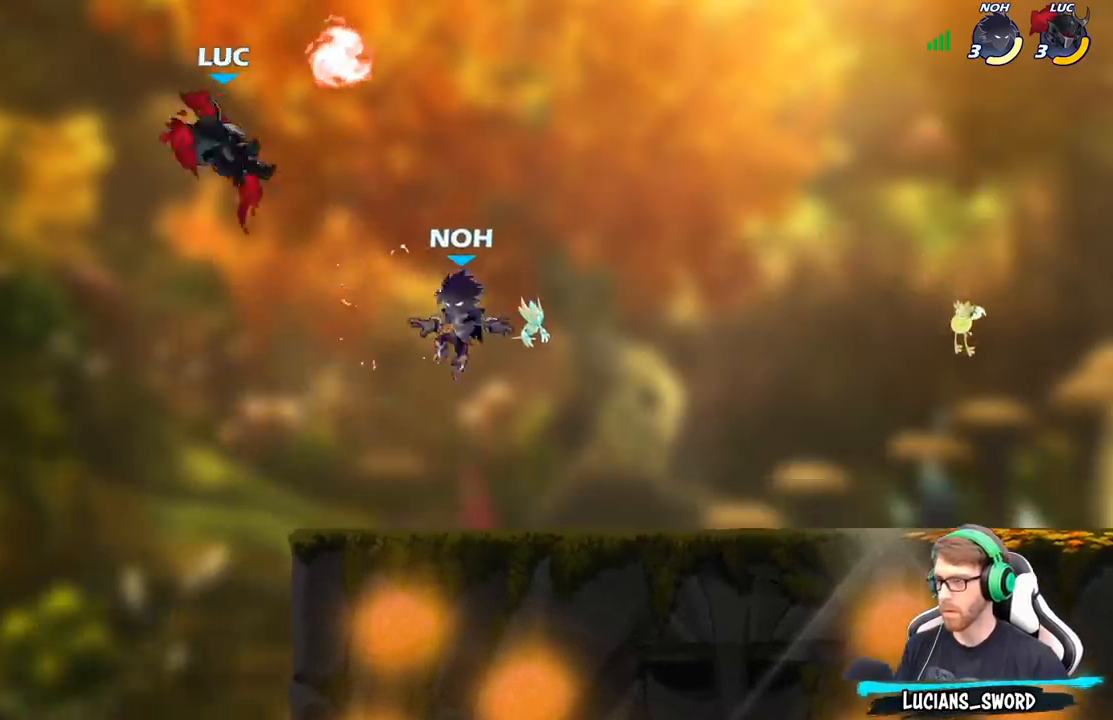
{"buttons": [], "left_stick": "center", "right_stick": "center", "events": [[83, "left_stick", "down"], [133, "X", "down"], [217, "X", "up"], [267, "left_stick", "center"]]}
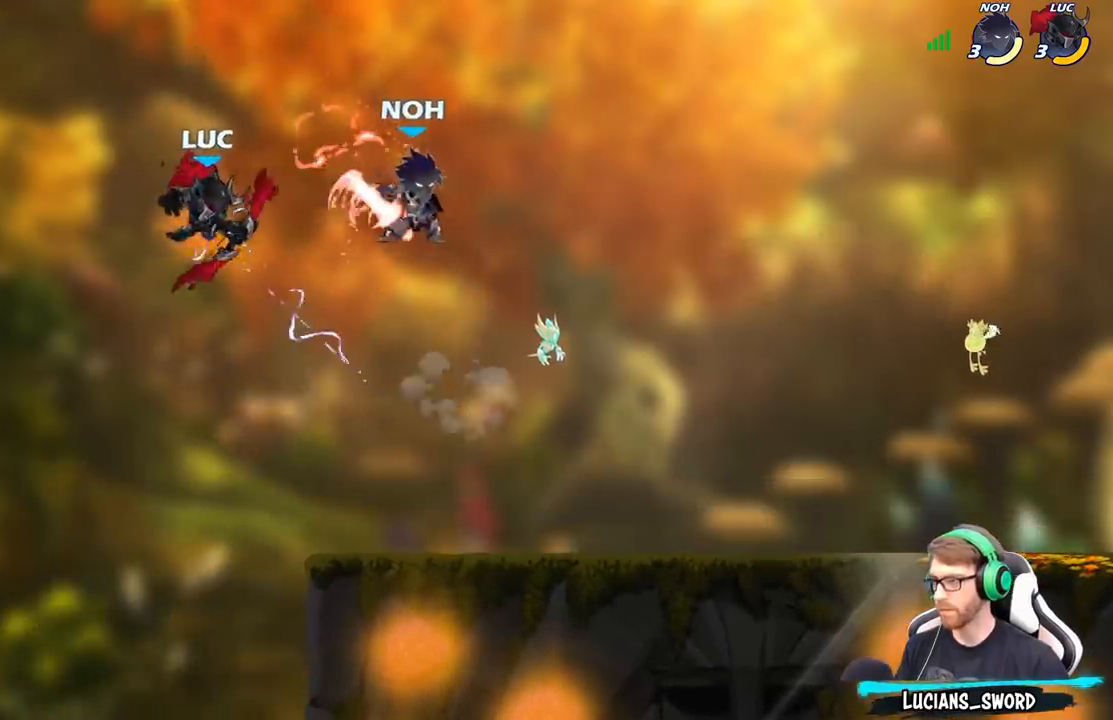
{"buttons": [], "left_stick": "down", "right_stick": "center", "events": [[233, "left_stick", "right"], [250, "A", "down"], [383, "A", "up"], [467, "left_stick", "down"]]}
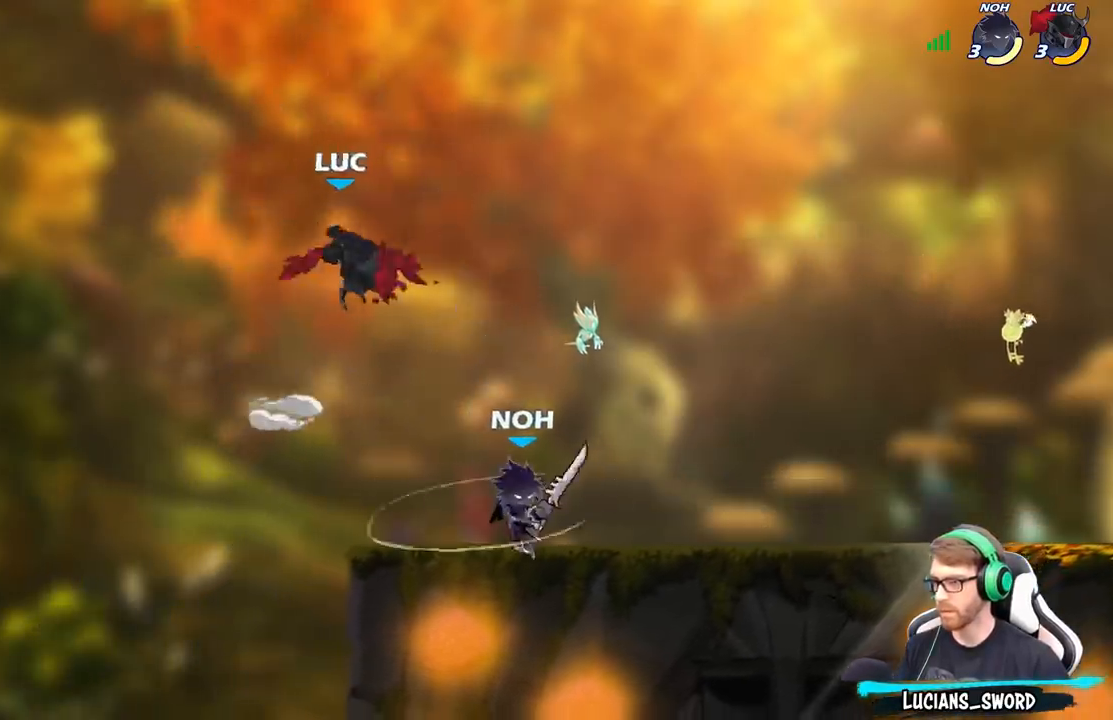
{"buttons": [], "left_stick": "center", "right_stick": "center", "events": [[100, "X", "down"], [200, "X", "up"], [267, "left_stick", "center"]]}
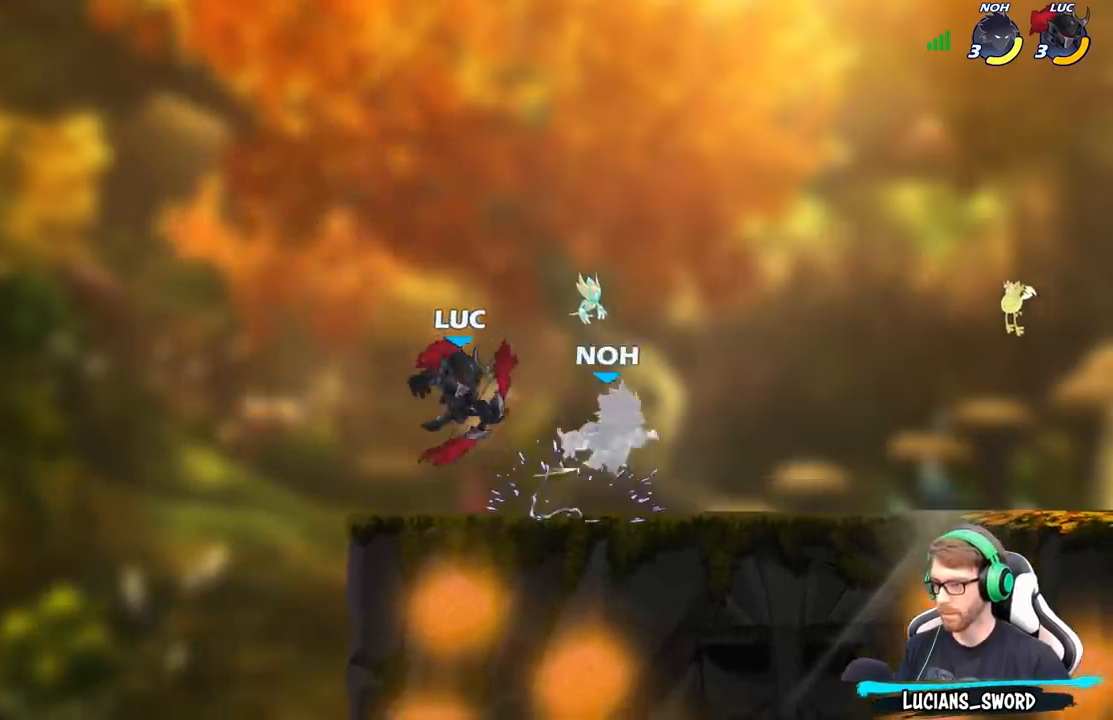
{"buttons": [], "left_stick": "center", "right_stick": "center", "events": []}
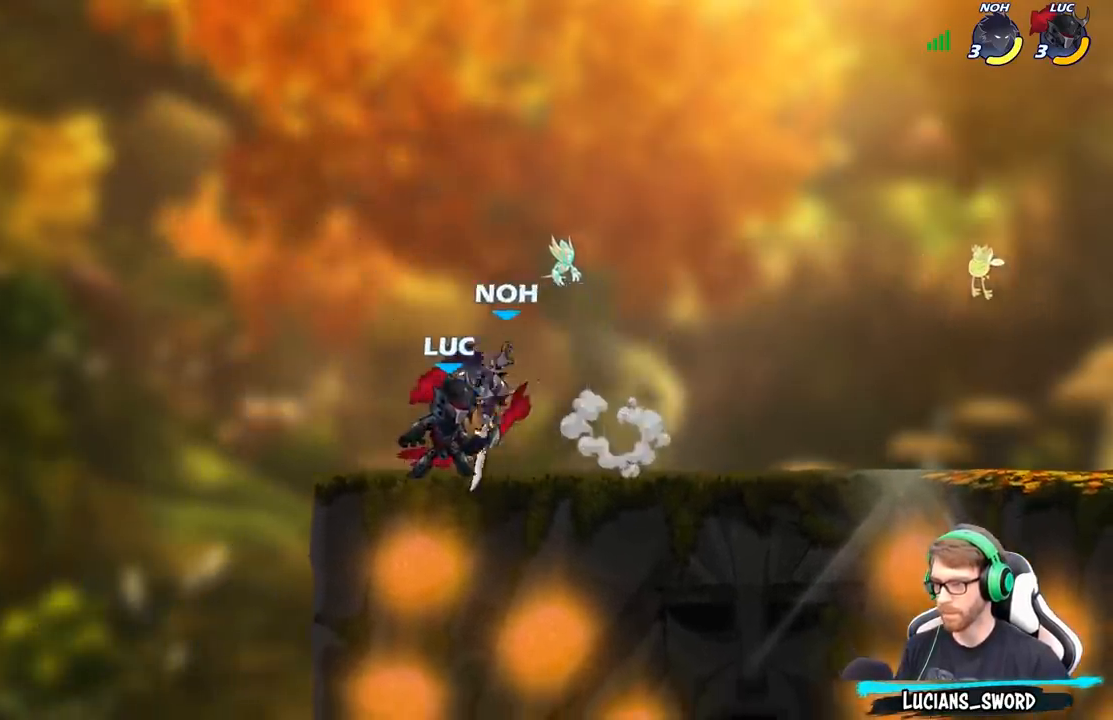
{"buttons": ["A", "X"], "left_stick": "up", "right_stick": "center", "events": [[83, "X", "down"], [167, "X", "up"], [433, "A", "down"], [483, "X", "down"], [500, "left_stick", "up"]]}
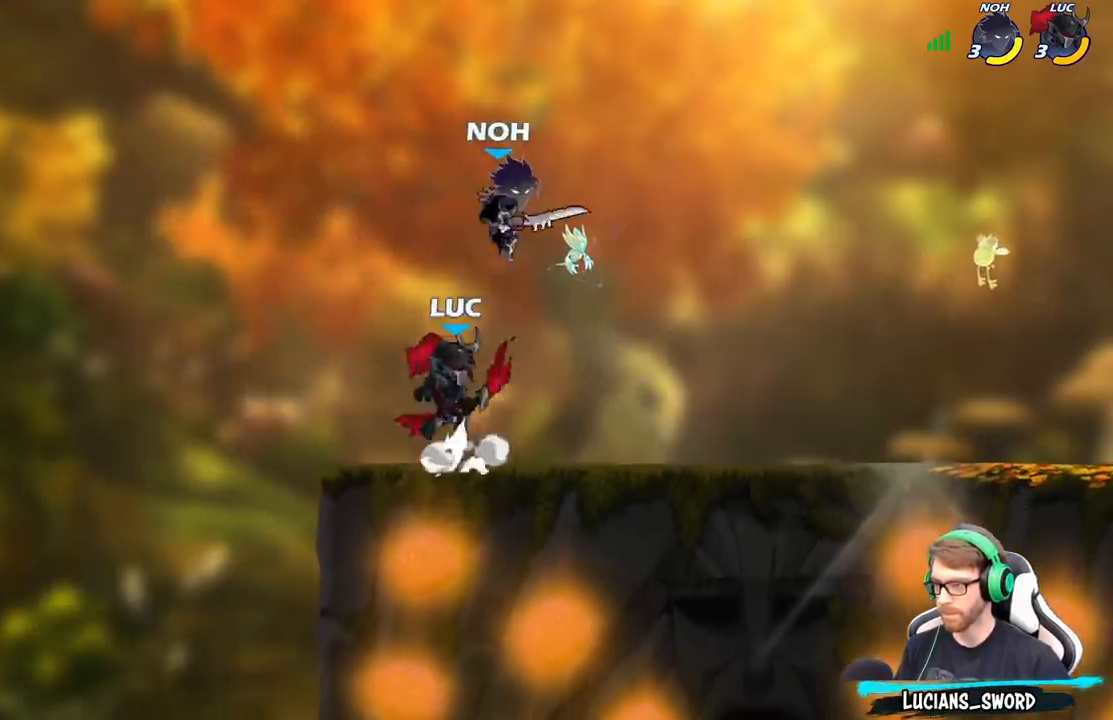
{"buttons": [], "left_stick": "right", "right_stick": "center", "events": [[33, "A", "up"], [33, "X", "up"], [167, "left_stick", "up-right"], [333, "left_stick", "right"]]}
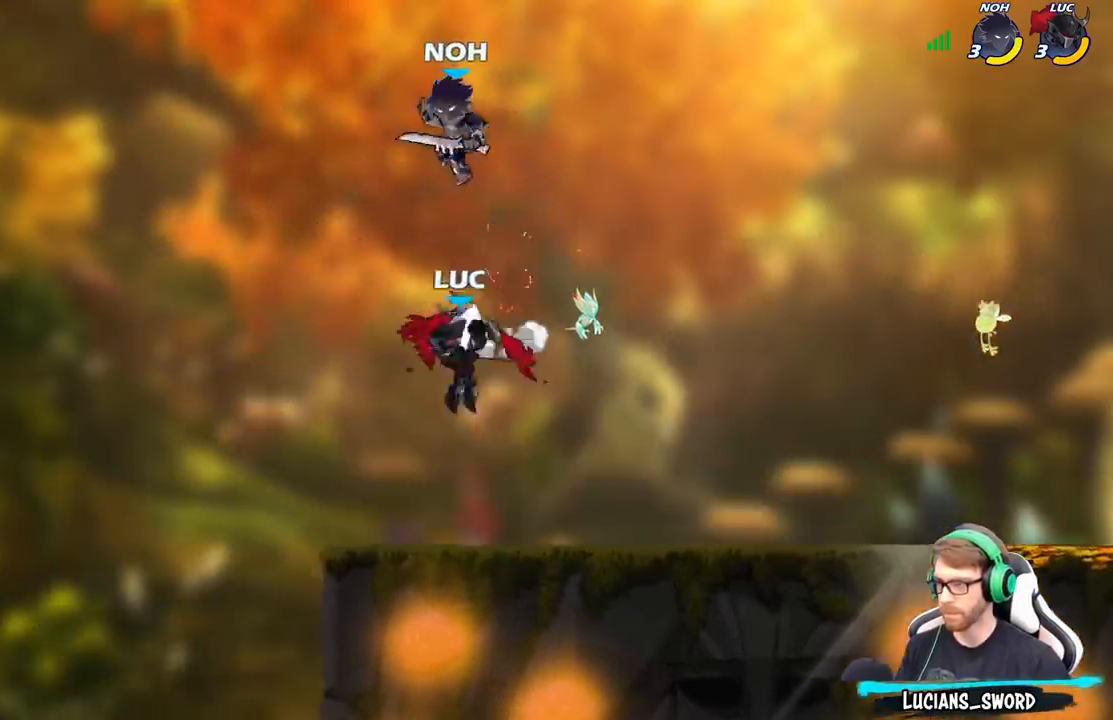
{"buttons": [], "left_stick": "right", "right_stick": "center", "events": [[17, "left_stick", "center"], [167, "A", "down"], [200, "left_stick", "right"], [300, "A", "up"]]}
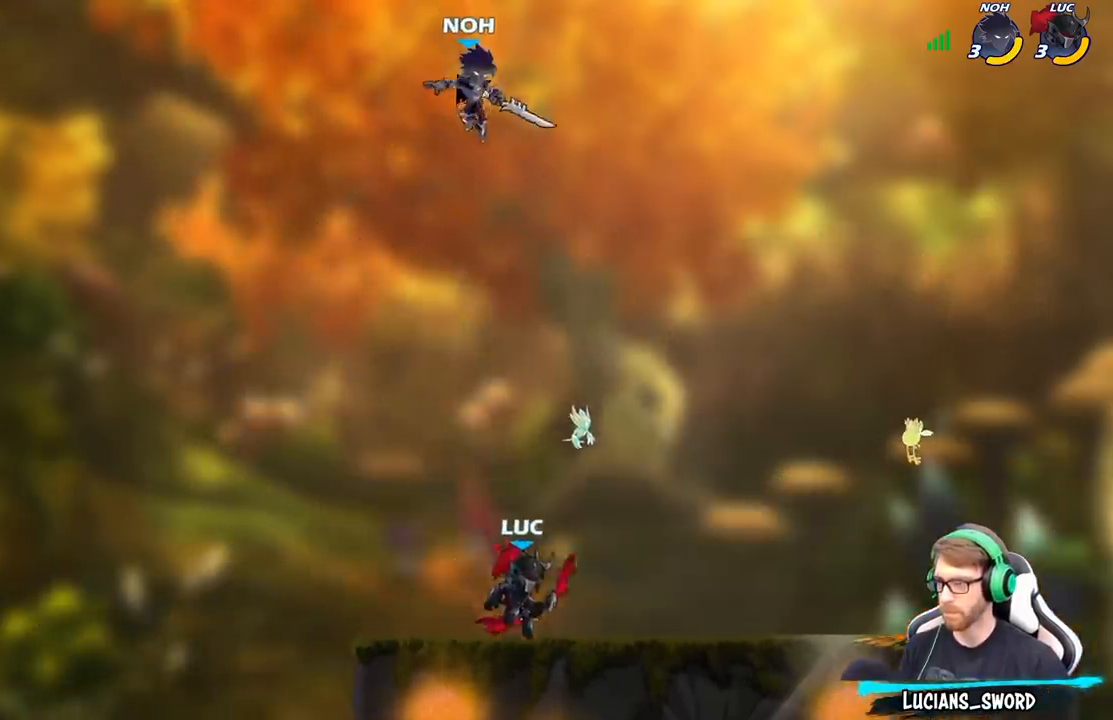
{"buttons": [], "left_stick": "center", "right_stick": "center", "events": [[33, "left_stick", "center"], [117, "A", "down"], [200, "A", "up"], [233, "R2", "down"], [283, "B", "down"], [333, "R2", "up"], [367, "B", "up"]]}
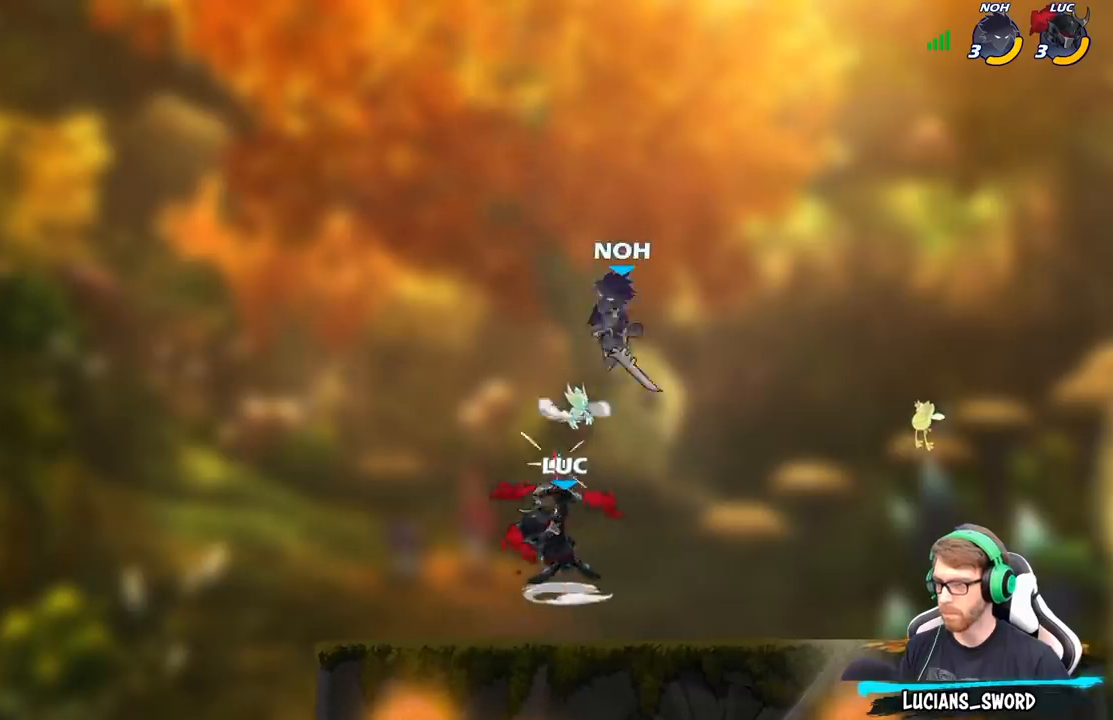
{"buttons": ["A"], "left_stick": "up", "right_stick": "center", "events": [[350, "left_stick", "right"], [467, "A", "down"], [500, "left_stick", "up"]]}
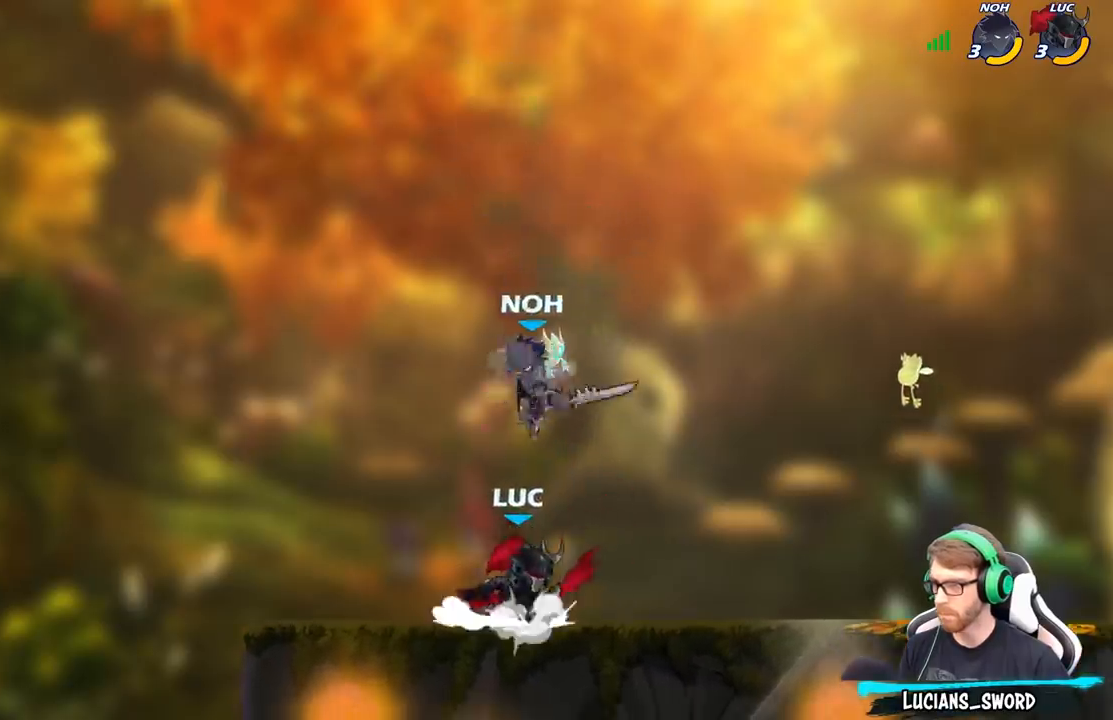
{"buttons": ["A"], "left_stick": "left", "right_stick": "center", "events": [[17, "left_stick", "up-left"], [117, "A", "up"], [233, "left_stick", "up-right"], [283, "left_stick", "center"], [367, "left_stick", "down-left"], [417, "left_stick", "left"], [500, "A", "down"]]}
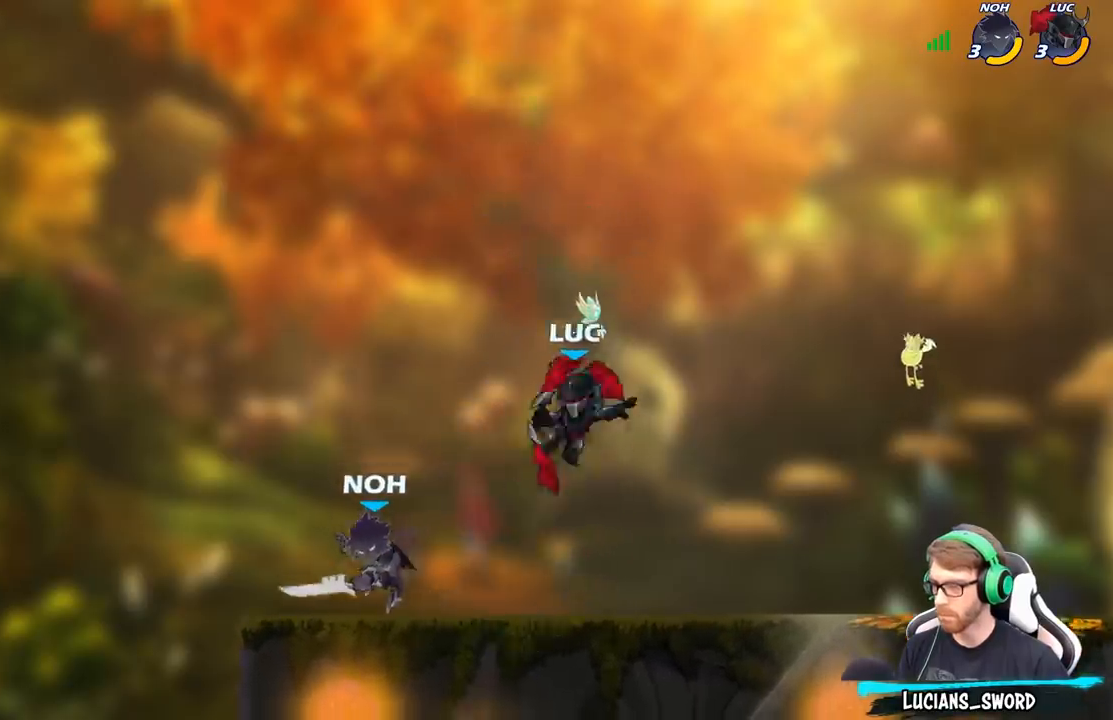
{"buttons": ["X"], "left_stick": "down-left", "right_stick": "center", "events": [[67, "left_stick", "up"], [133, "A", "up"], [167, "left_stick", "right"], [217, "left_stick", "down-right"], [400, "left_stick", "down-left"], [483, "X", "down"]]}
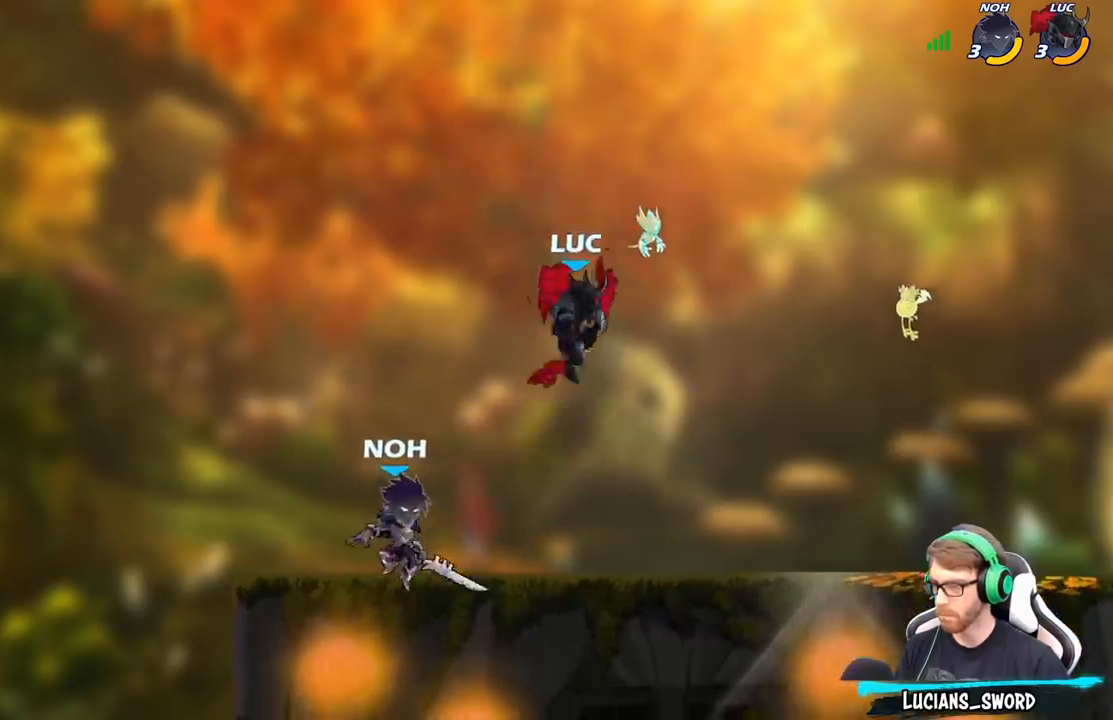
{"buttons": [], "left_stick": "center", "right_stick": "center", "events": [[67, "X", "up"], [83, "left_stick", "center"]]}
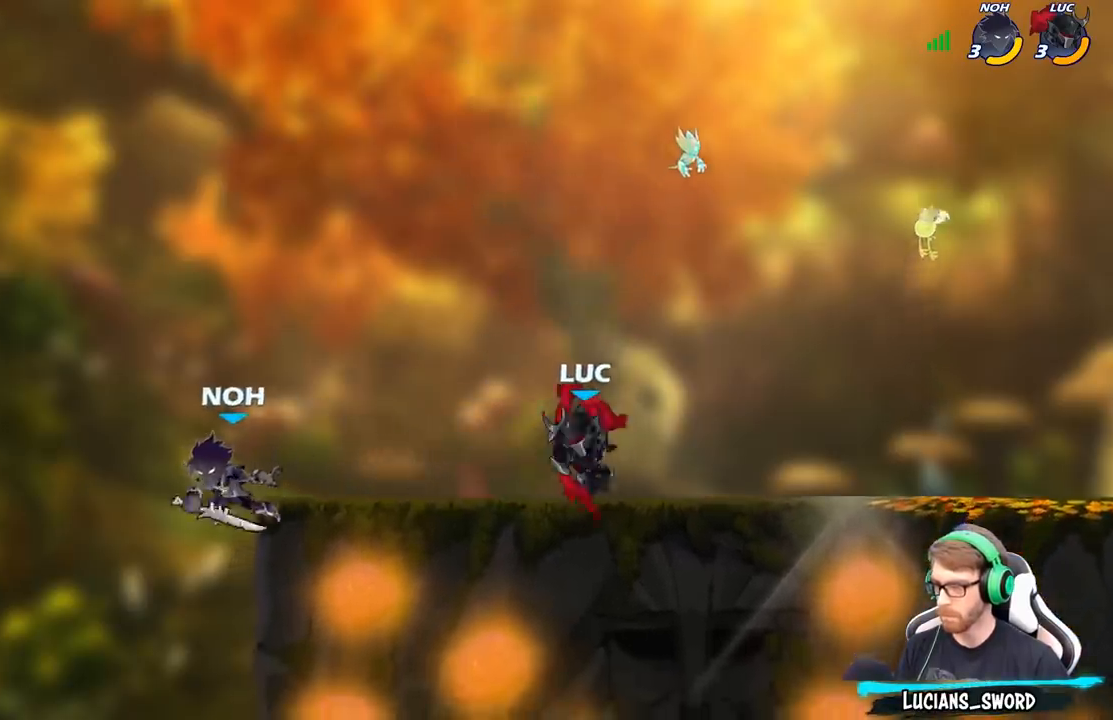
{"buttons": ["R2"], "left_stick": "right", "right_stick": "center", "events": [[33, "left_stick", "right"], [250, "left_stick", "down"], [300, "left_stick", "down-right"], [383, "R2", "down"], [417, "left_stick", "right"]]}
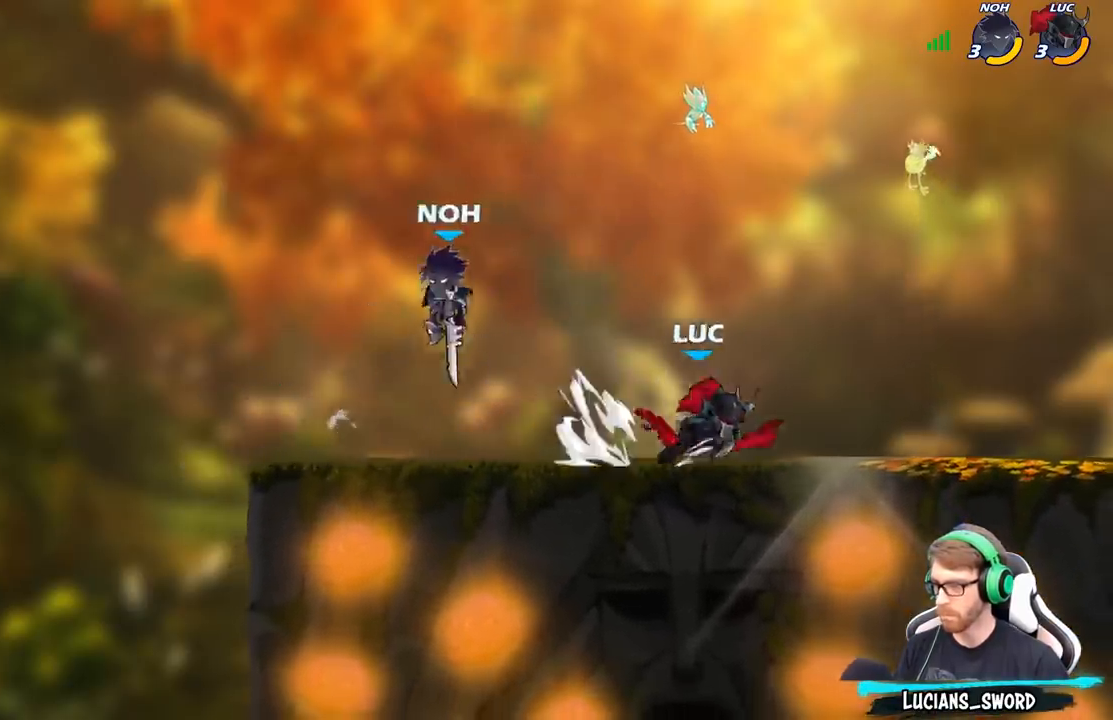
{"buttons": [], "left_stick": "center", "right_stick": "center", "events": [[117, "R2", "up"], [183, "left_stick", "left"], [267, "left_stick", "down-left"], [400, "X", "down"], [483, "X", "up"], [483, "left_stick", "center"]]}
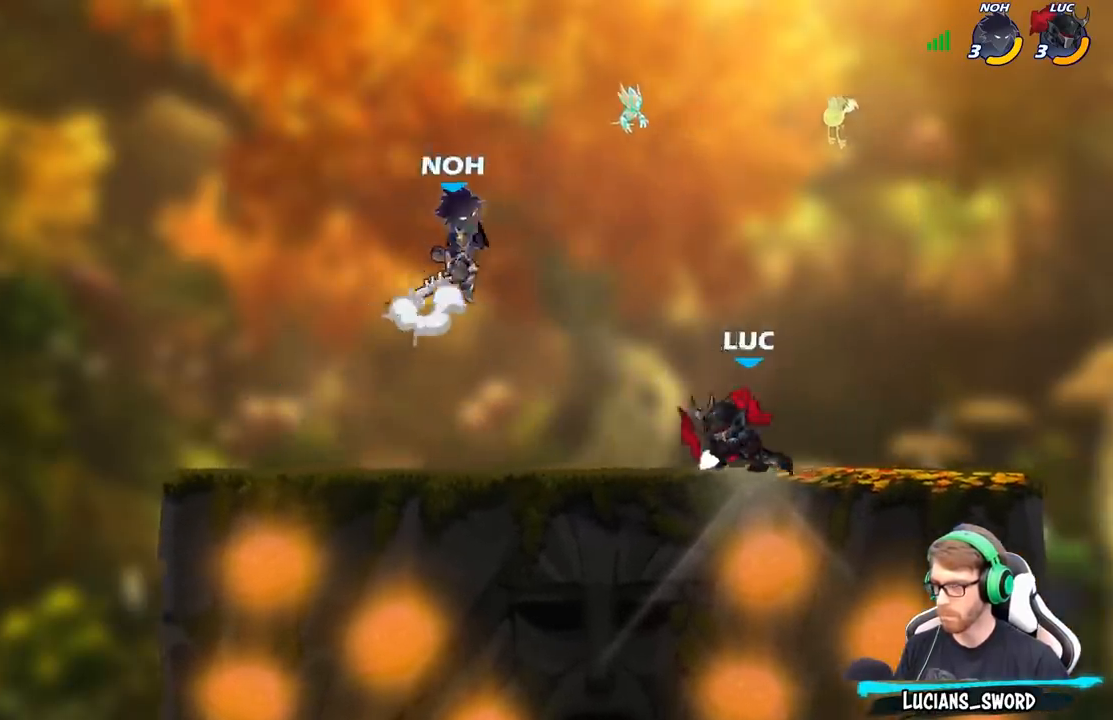
{"buttons": [], "left_stick": "up-right", "right_stick": "center", "events": [[83, "X", "down"], [167, "X", "up"], [367, "left_stick", "up-left"], [467, "left_stick", "up-right"]]}
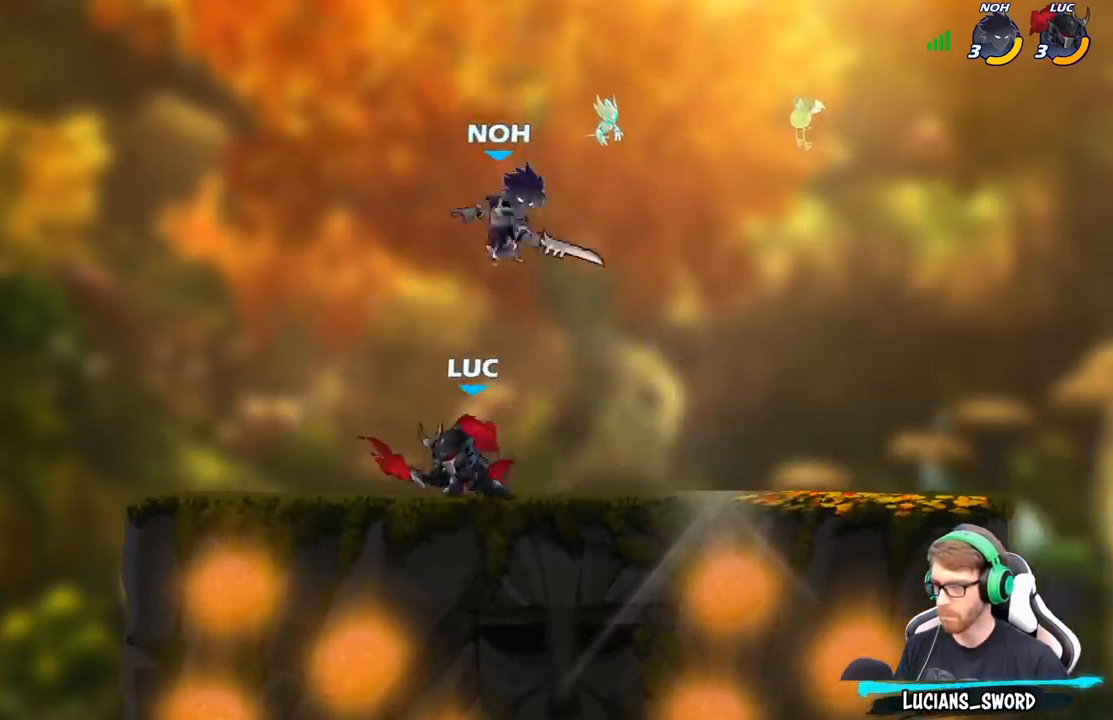
{"buttons": ["X"], "left_stick": "left", "right_stick": "center", "events": [[17, "A", "down"], [100, "R2", "down"], [150, "A", "up"], [217, "left_stick", "down-right"], [283, "left_stick", "down"], [383, "left_stick", "left"], [400, "R2", "up"], [467, "X", "down"]]}